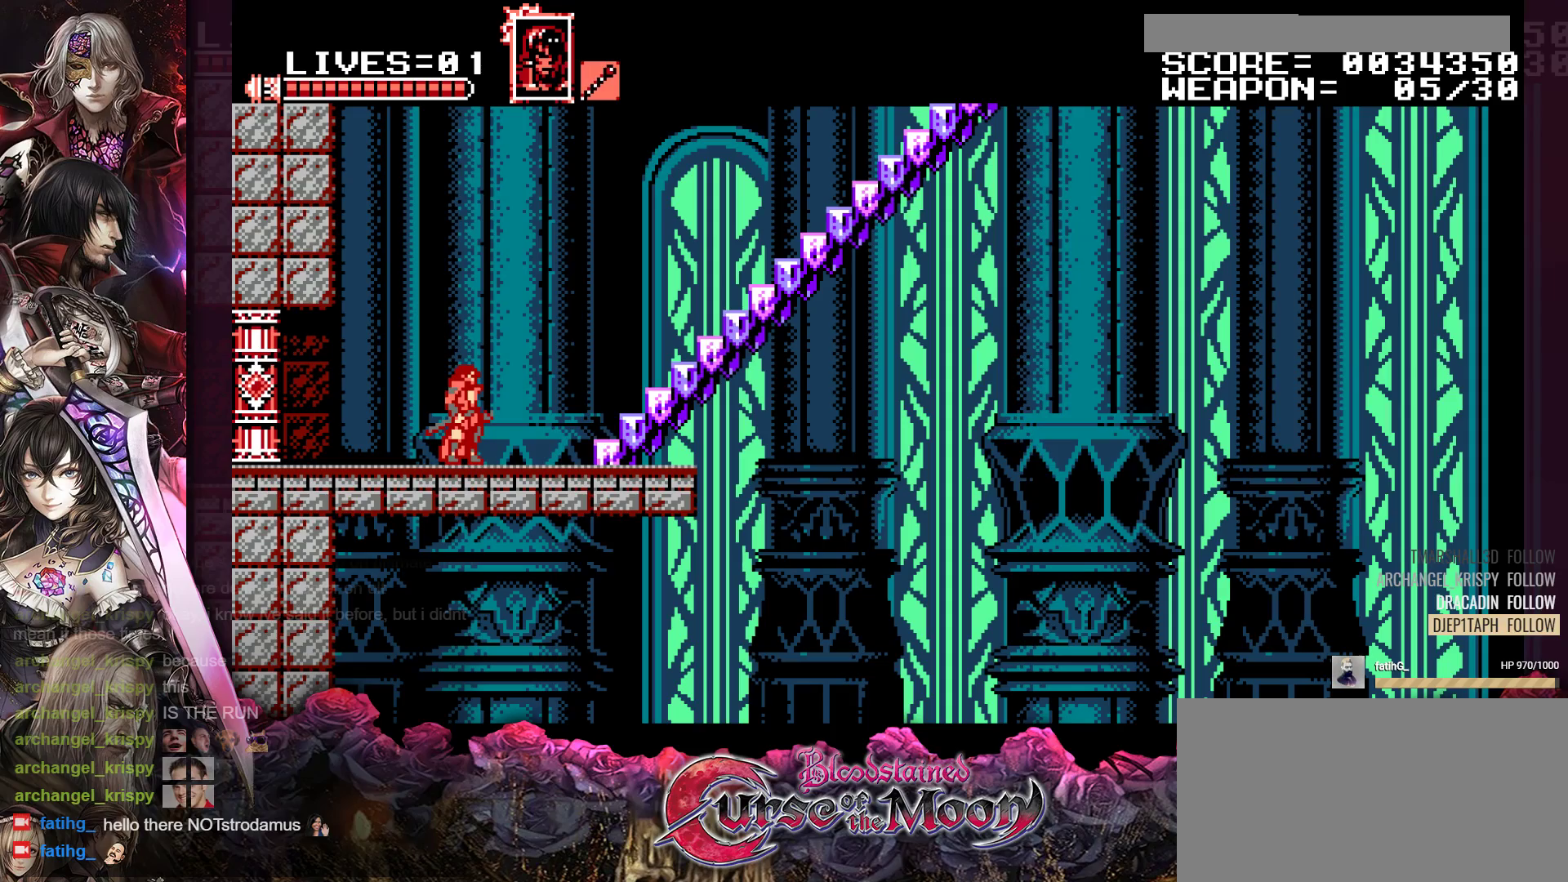
Gameplay with a controller (Nintendo layout); each line is a JSON object with the inputs held at the frame after it. "events" lists button and stick changes between this image and that frame as [ms after this image, input, new state], when the widget could be followed in between. Not read: L3 R3.
{"buttons": ["R1", "DPAD_RIGHT"], "events": [[67, "DPAD_RIGHT", "down"], [150, "R1", "down"], [367, "R1", "up"], [483, "R1", "down"]]}
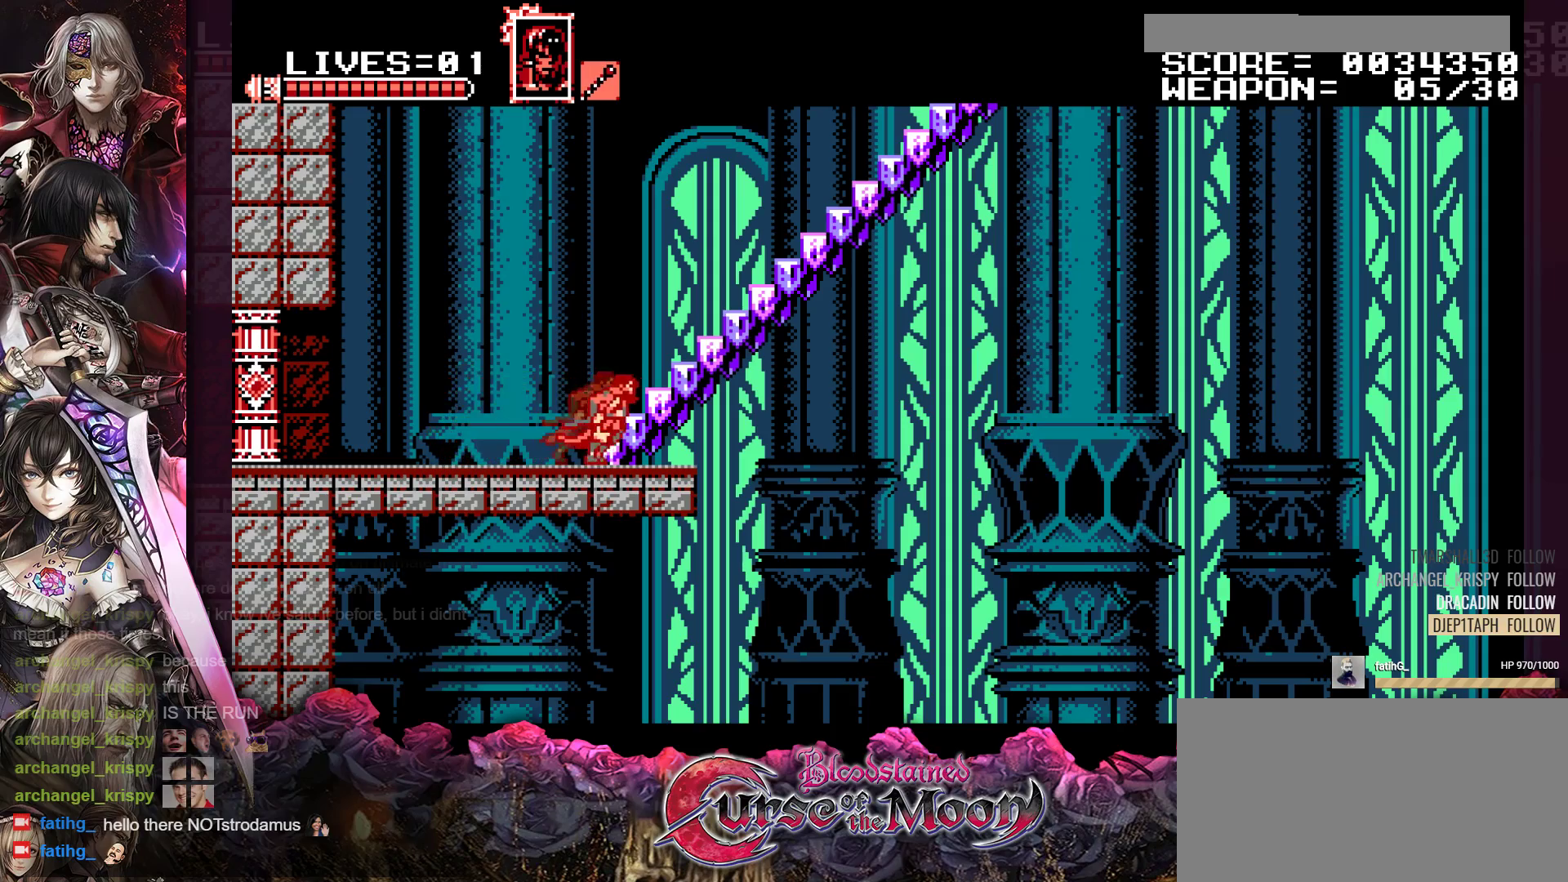
{"buttons": ["B", "R1", "DPAD_RIGHT"], "events": [[133, "B", "down"], [367, "B", "up"], [483, "B", "down"]]}
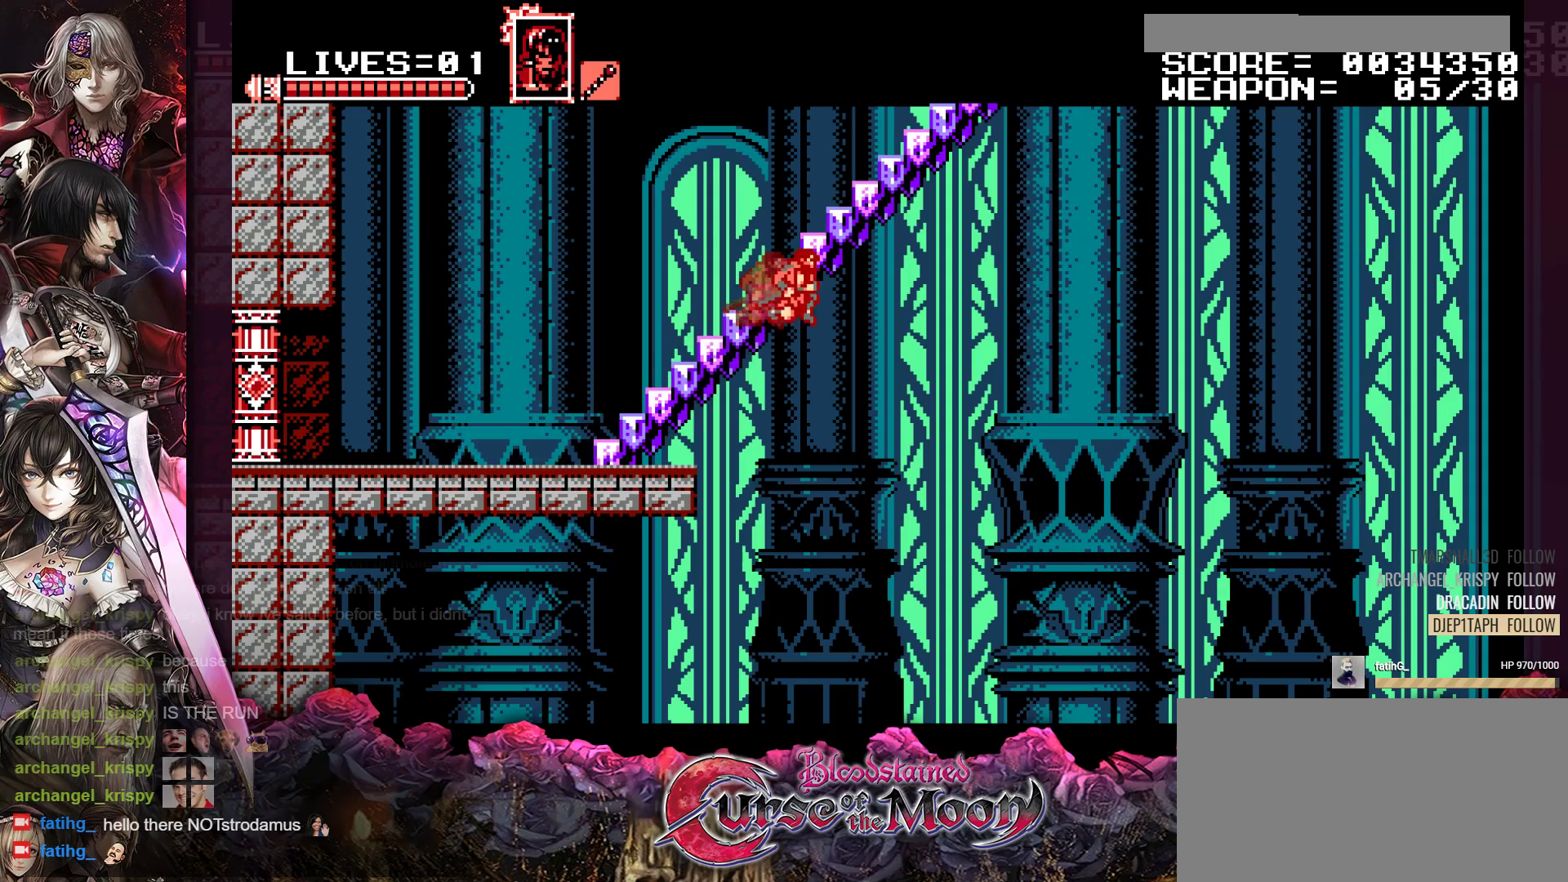
{"buttons": ["DPAD_RIGHT"], "events": [[317, "B", "up"], [467, "R1", "up"]]}
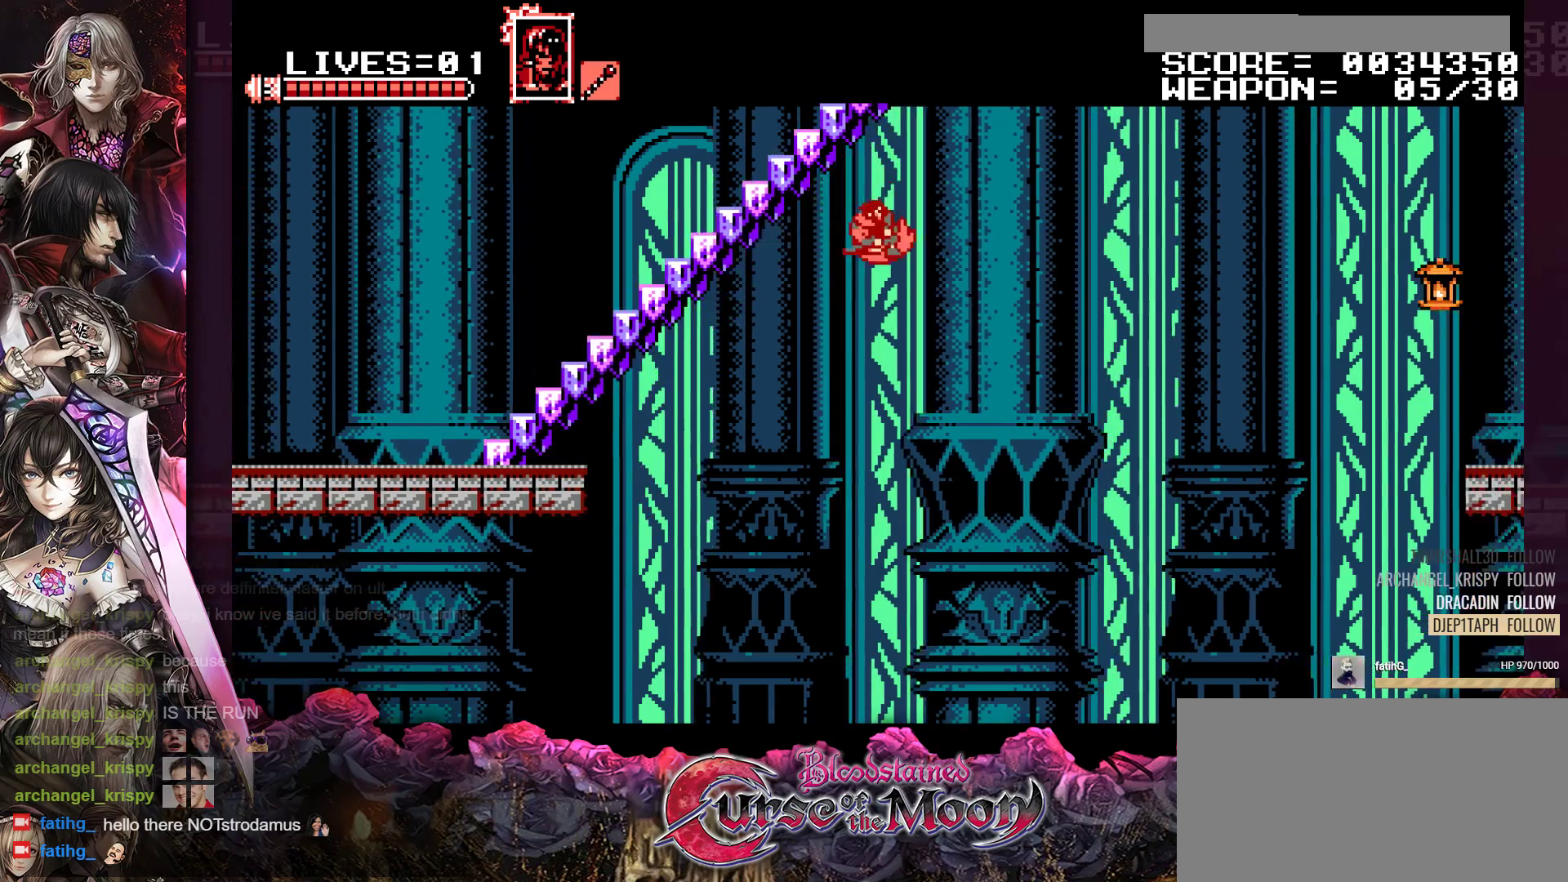
{"buttons": ["DPAD_RIGHT"], "events": [[250, "R1", "down"], [433, "R1", "up"]]}
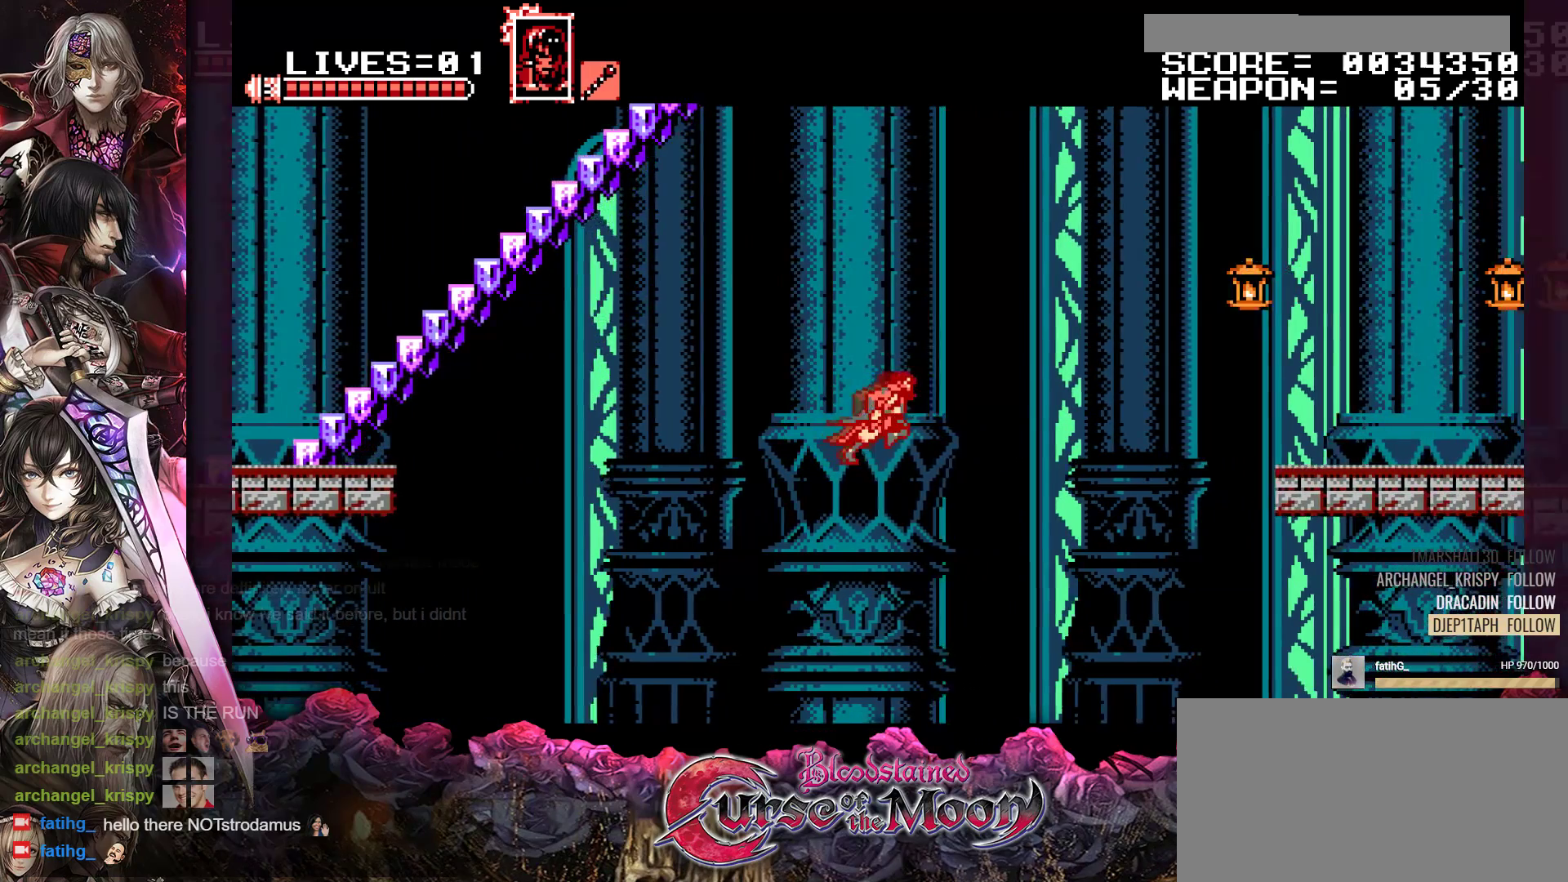
{"buttons": ["B", "R1", "DPAD_RIGHT"], "events": [[50, "R1", "down"], [200, "R1", "up"], [317, "R1", "down"], [450, "B", "down"]]}
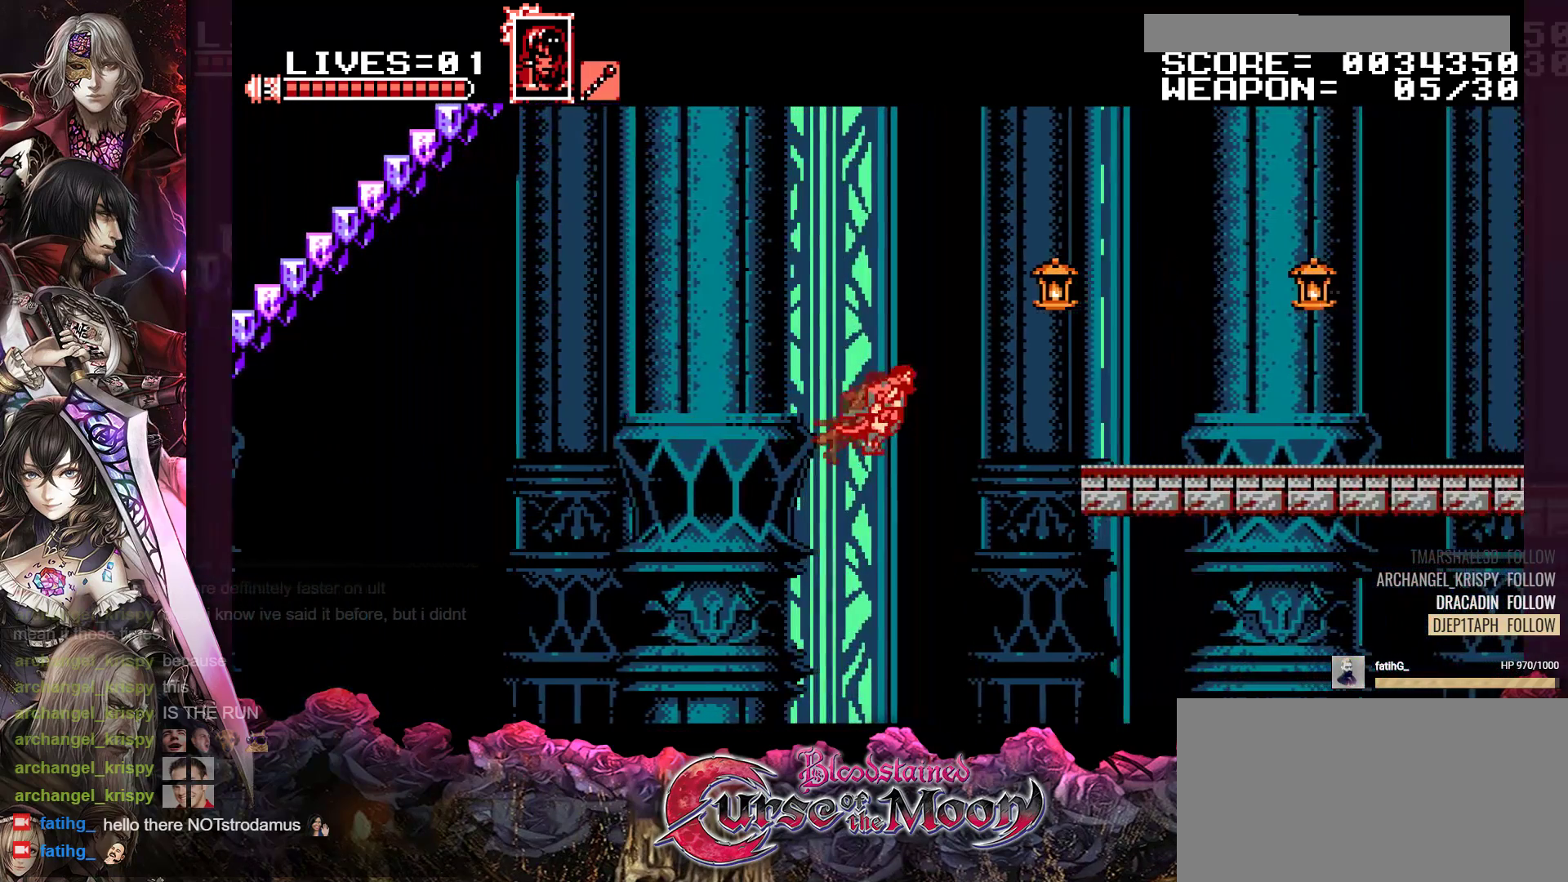
{"buttons": ["DPAD_RIGHT"], "events": [[33, "Y", "down"], [217, "Y", "up"], [267, "B", "up"], [300, "R1", "up"]]}
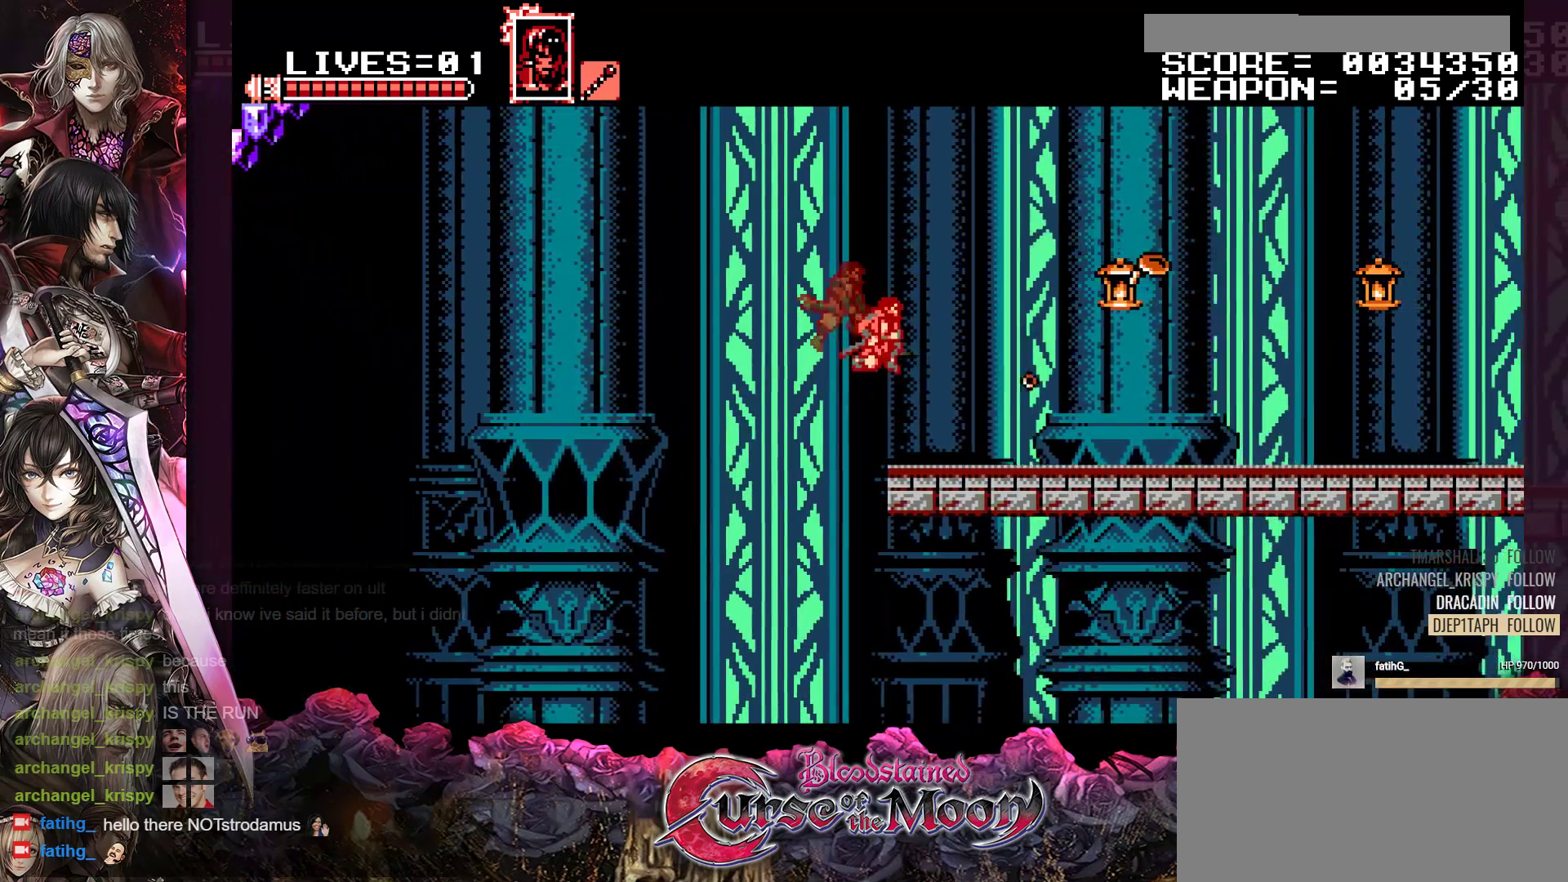
{"buttons": ["DPAD_RIGHT"], "events": [[100, "R1", "down"], [217, "B", "down"], [300, "Y", "down"], [467, "Y", "up"], [500, "B", "up"], [500, "R1", "up"]]}
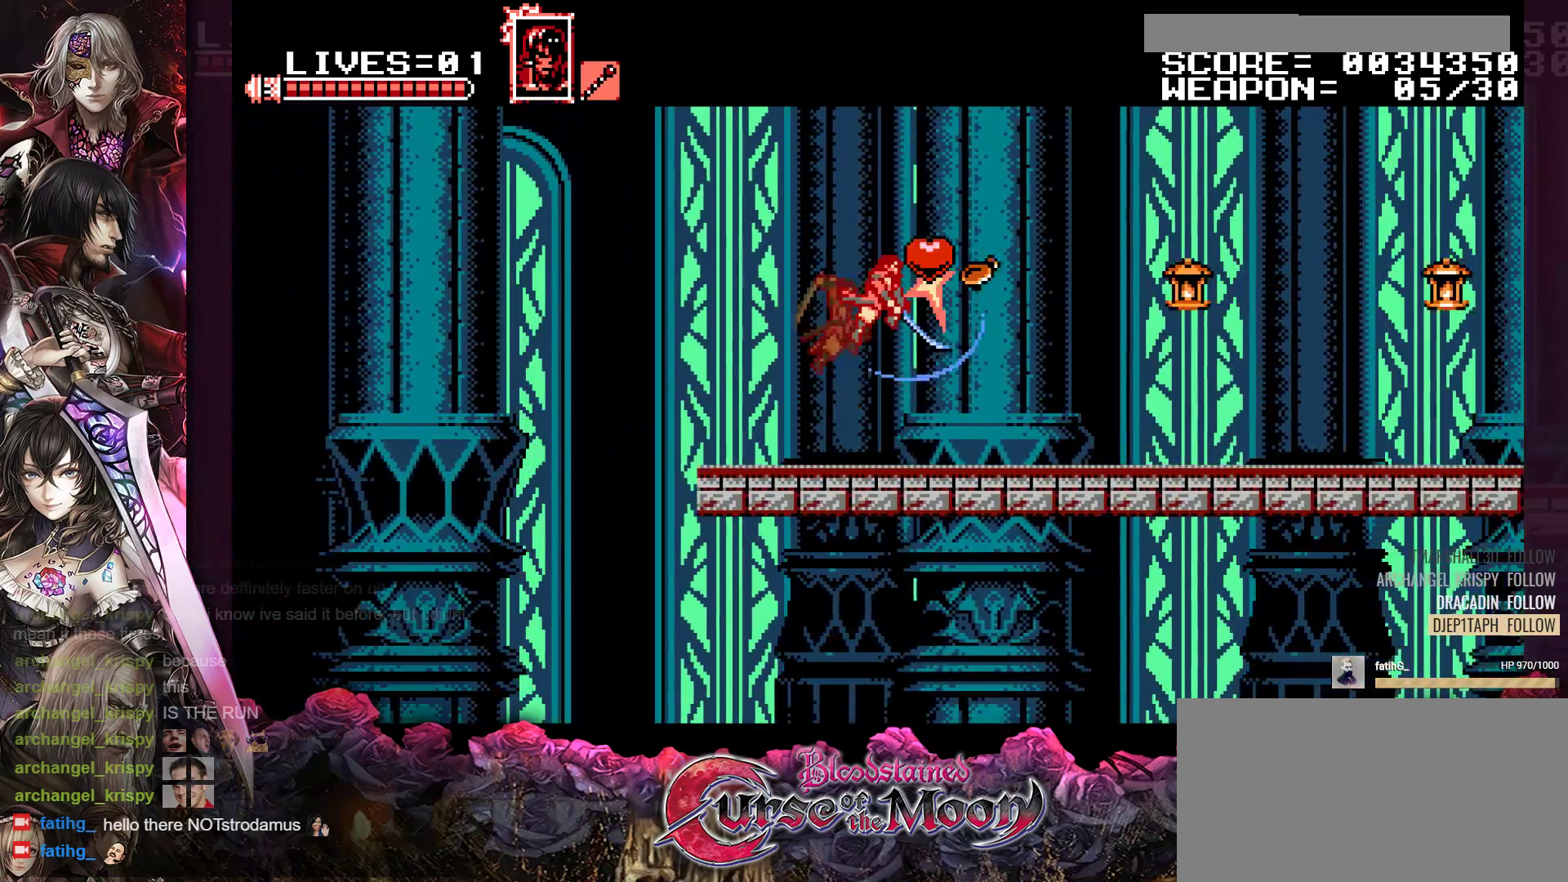
{"buttons": ["B", "R1", "DPAD_RIGHT"], "events": [[450, "R1", "down"], [500, "B", "down"]]}
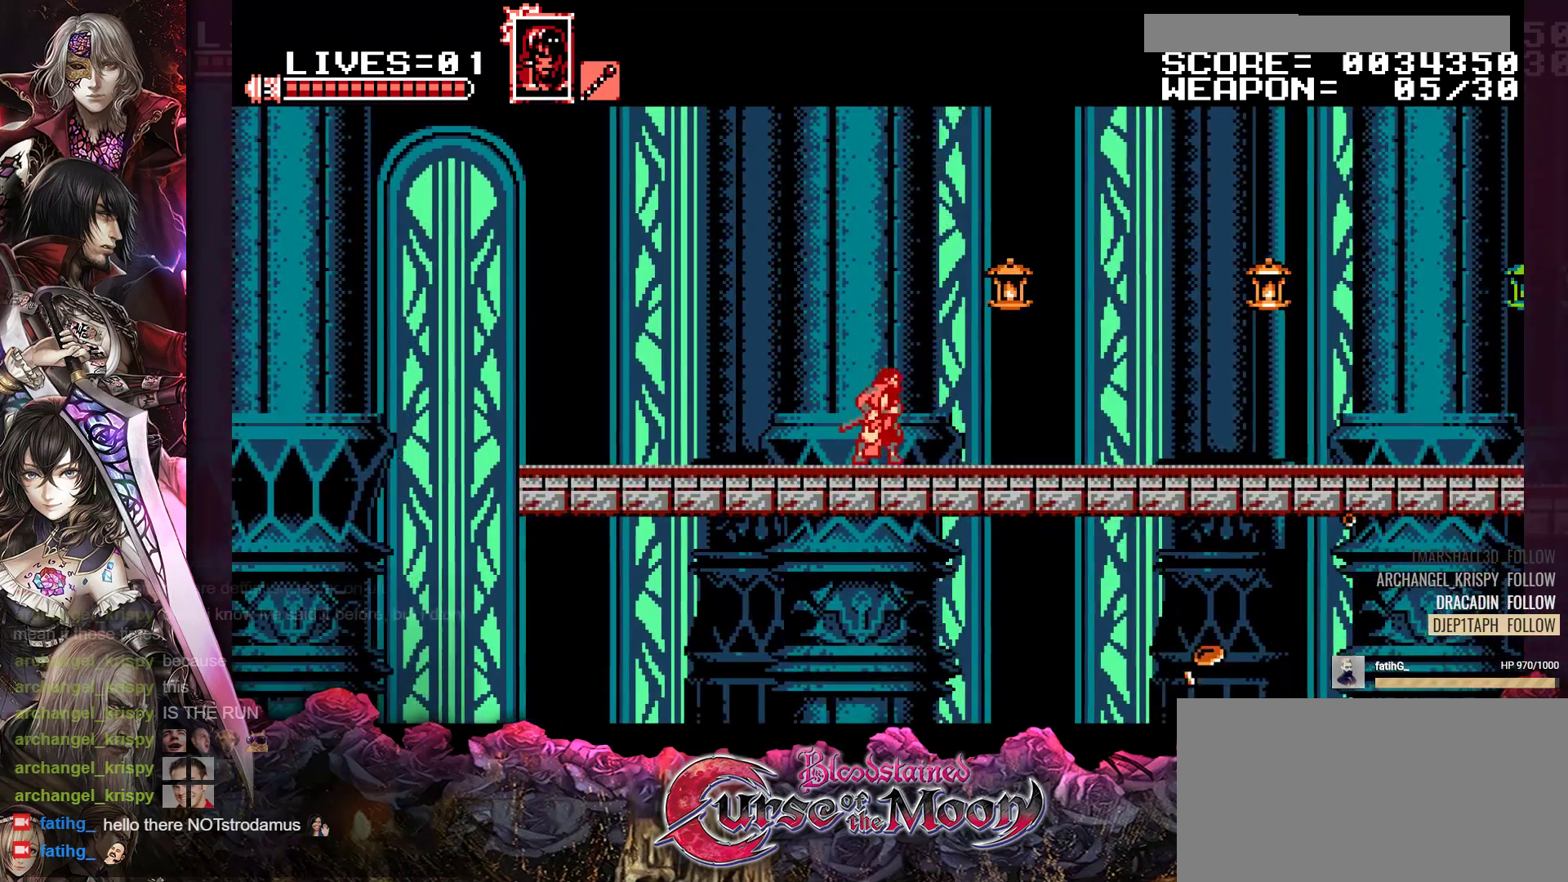
{"buttons": ["DPAD_RIGHT"], "events": [[67, "Y", "down"], [217, "Y", "up"], [233, "B", "up"], [283, "R1", "up"]]}
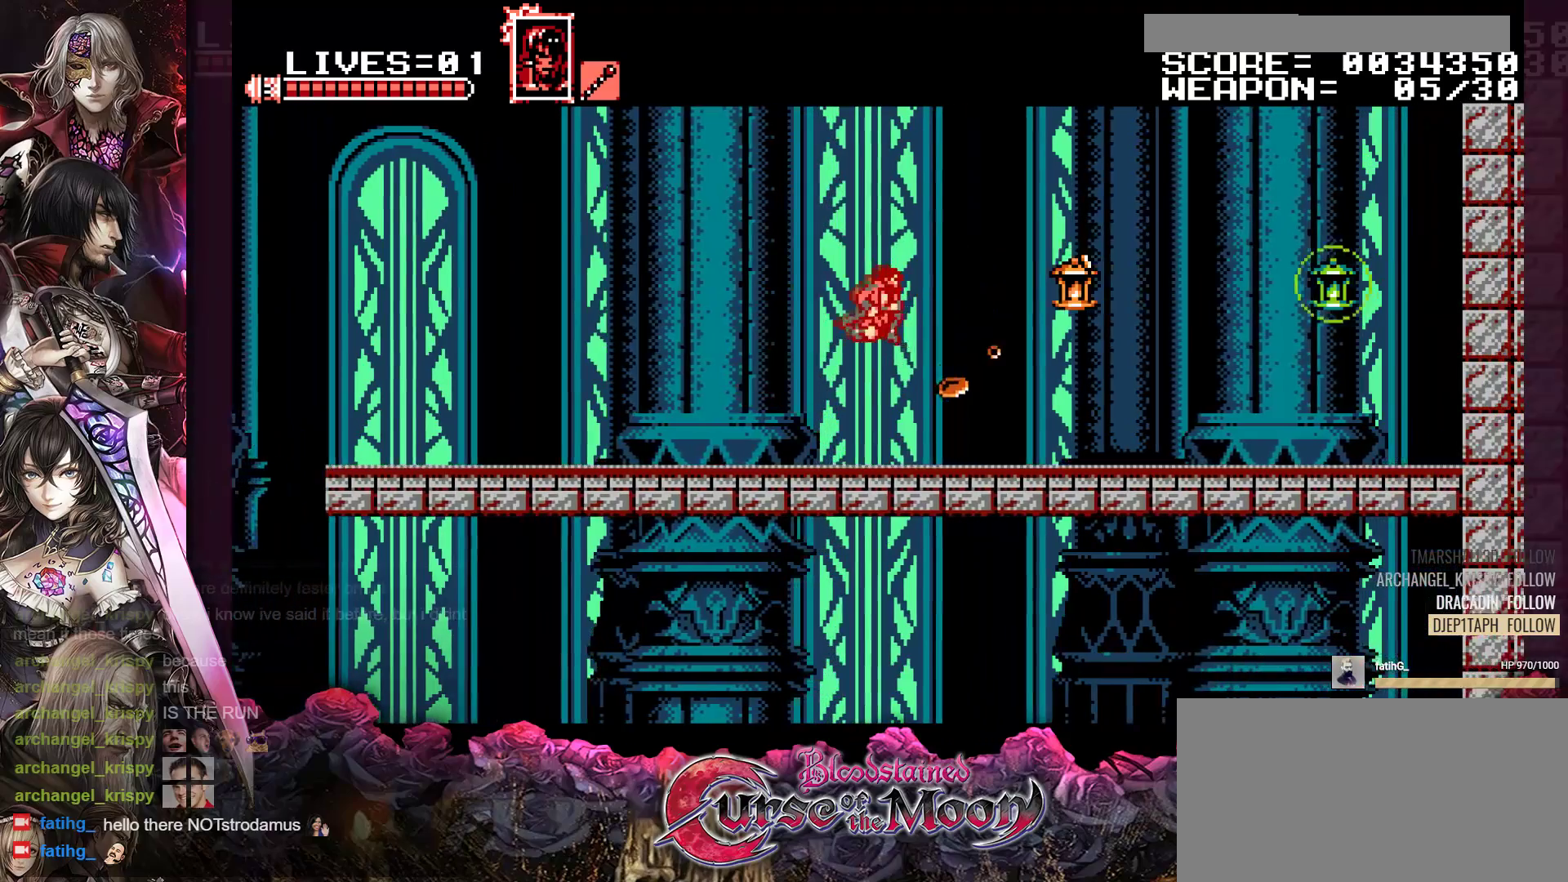
{"buttons": ["DPAD_RIGHT"], "events": [[233, "R1", "down"], [250, "B", "down"], [300, "Y", "down"], [450, "Y", "up"], [467, "B", "up"], [500, "R1", "up"]]}
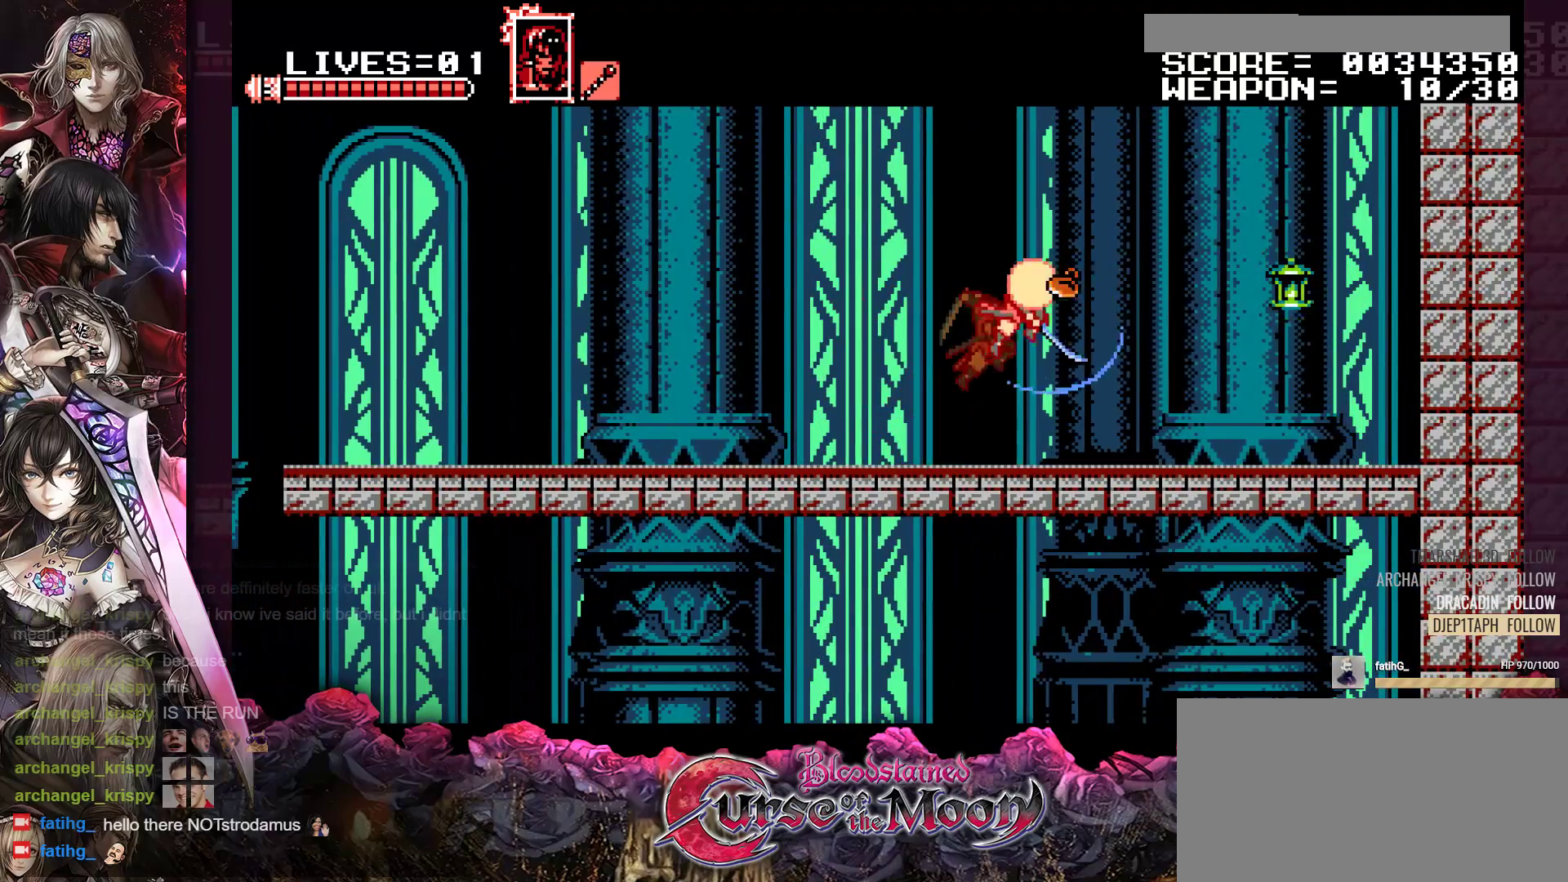
{"buttons": ["R1", "DPAD_LEFT"], "events": [[150, "DPAD_RIGHT", "up"], [367, "DPAD_LEFT", "down"], [467, "R1", "down"]]}
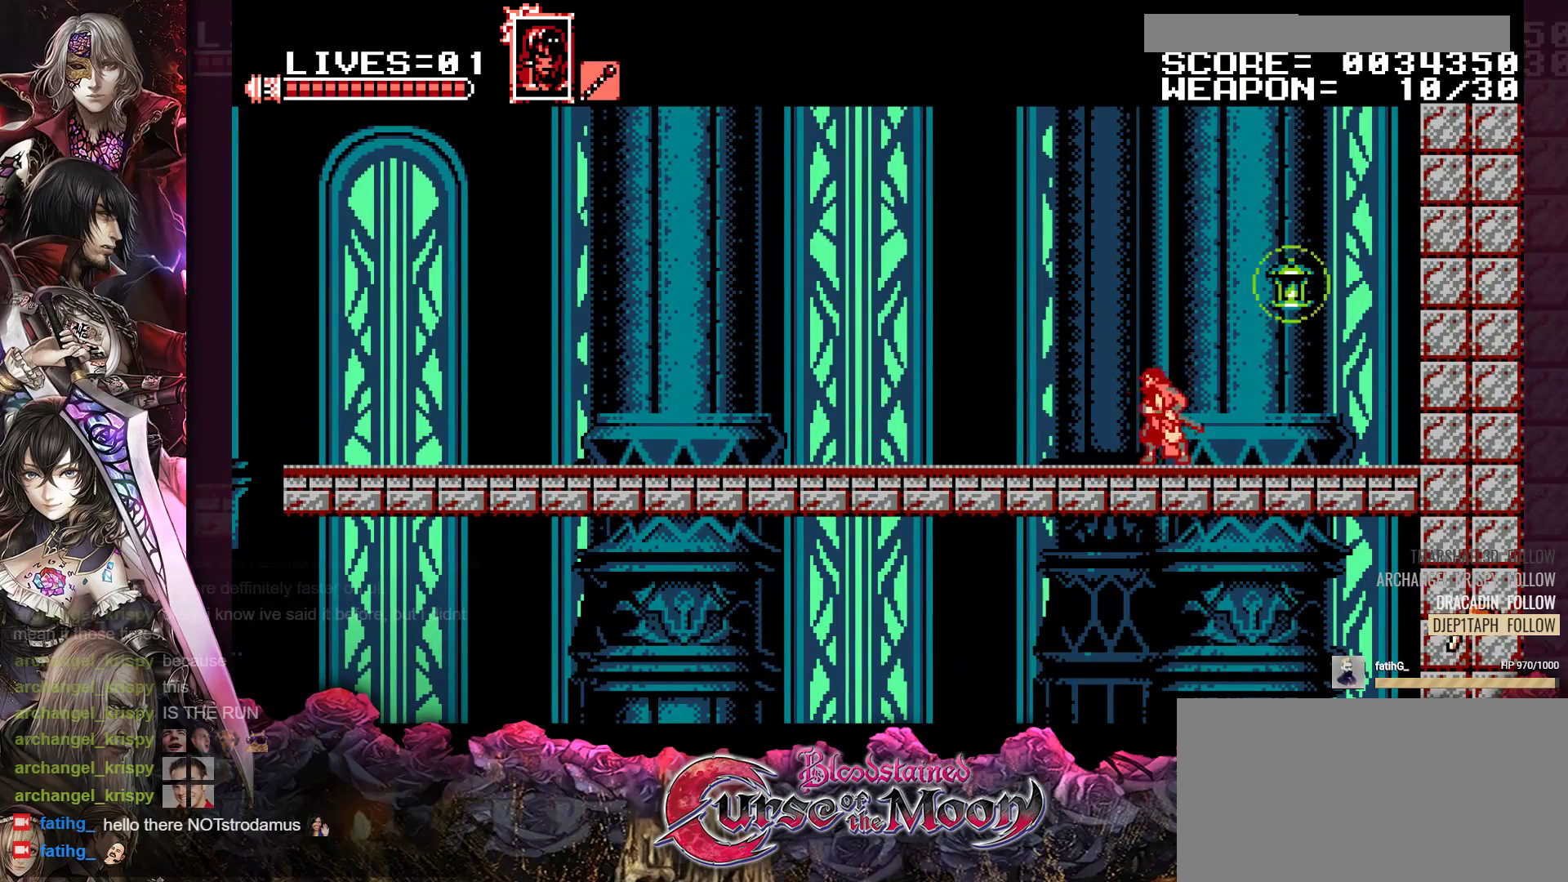
{"buttons": ["R1", "DPAD_LEFT"], "events": [[67, "R1", "up"], [200, "R1", "down"], [300, "R1", "up"], [417, "R1", "down"]]}
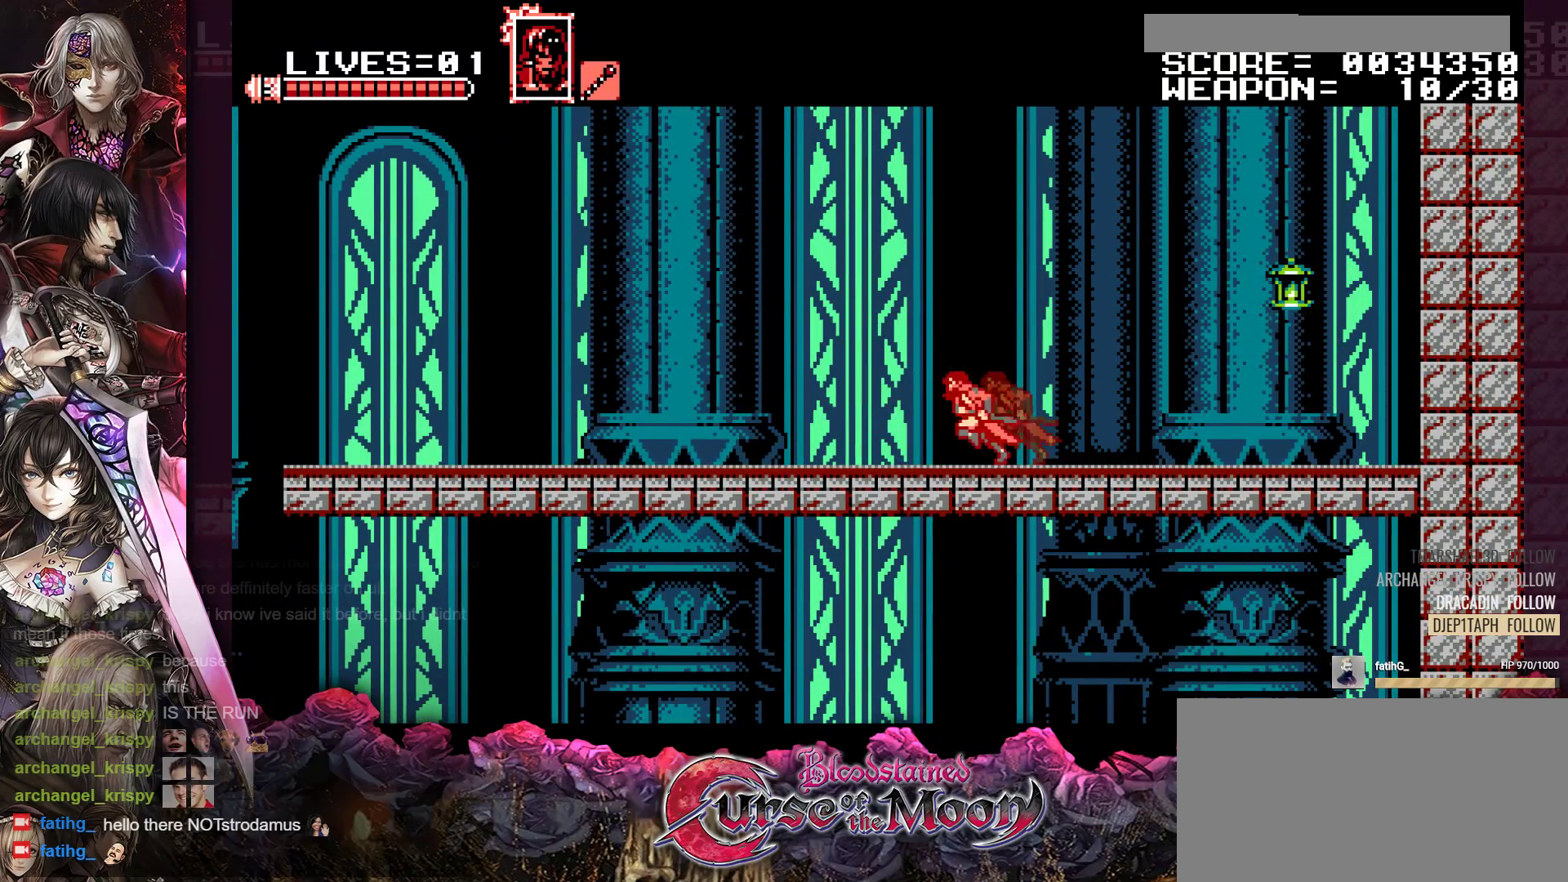
{"buttons": ["DPAD_LEFT"], "events": [[17, "R1", "up"], [133, "R1", "down"], [217, "R1", "up"], [317, "R1", "down"], [417, "R1", "up"]]}
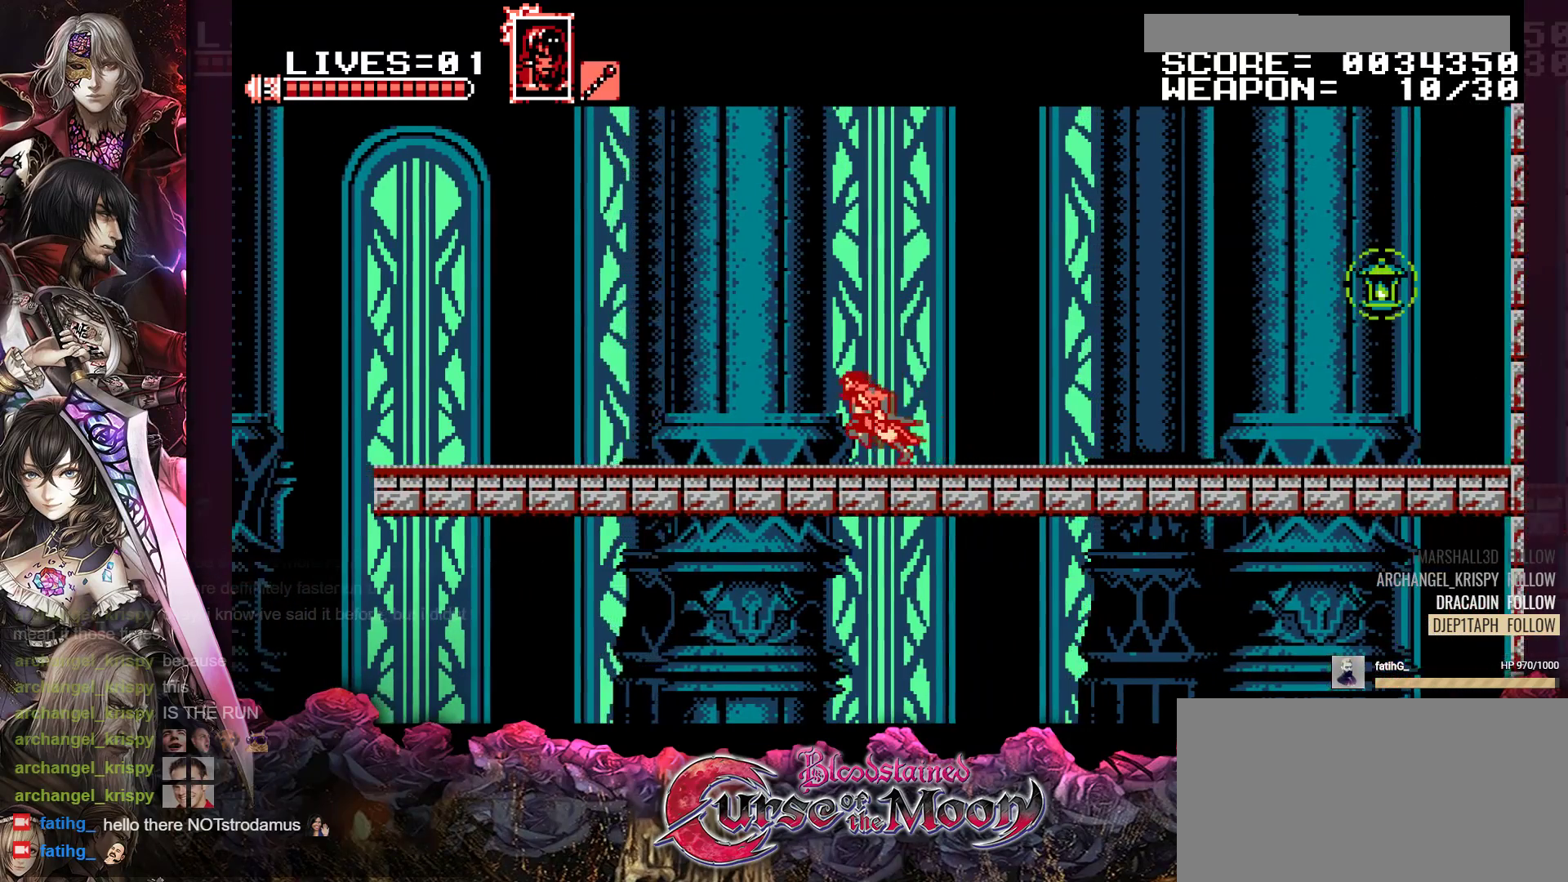
{"buttons": ["R1", "DPAD_LEFT"], "events": [[33, "R1", "down"], [117, "R1", "up"], [217, "R1", "down"], [333, "R1", "up"], [433, "R1", "down"]]}
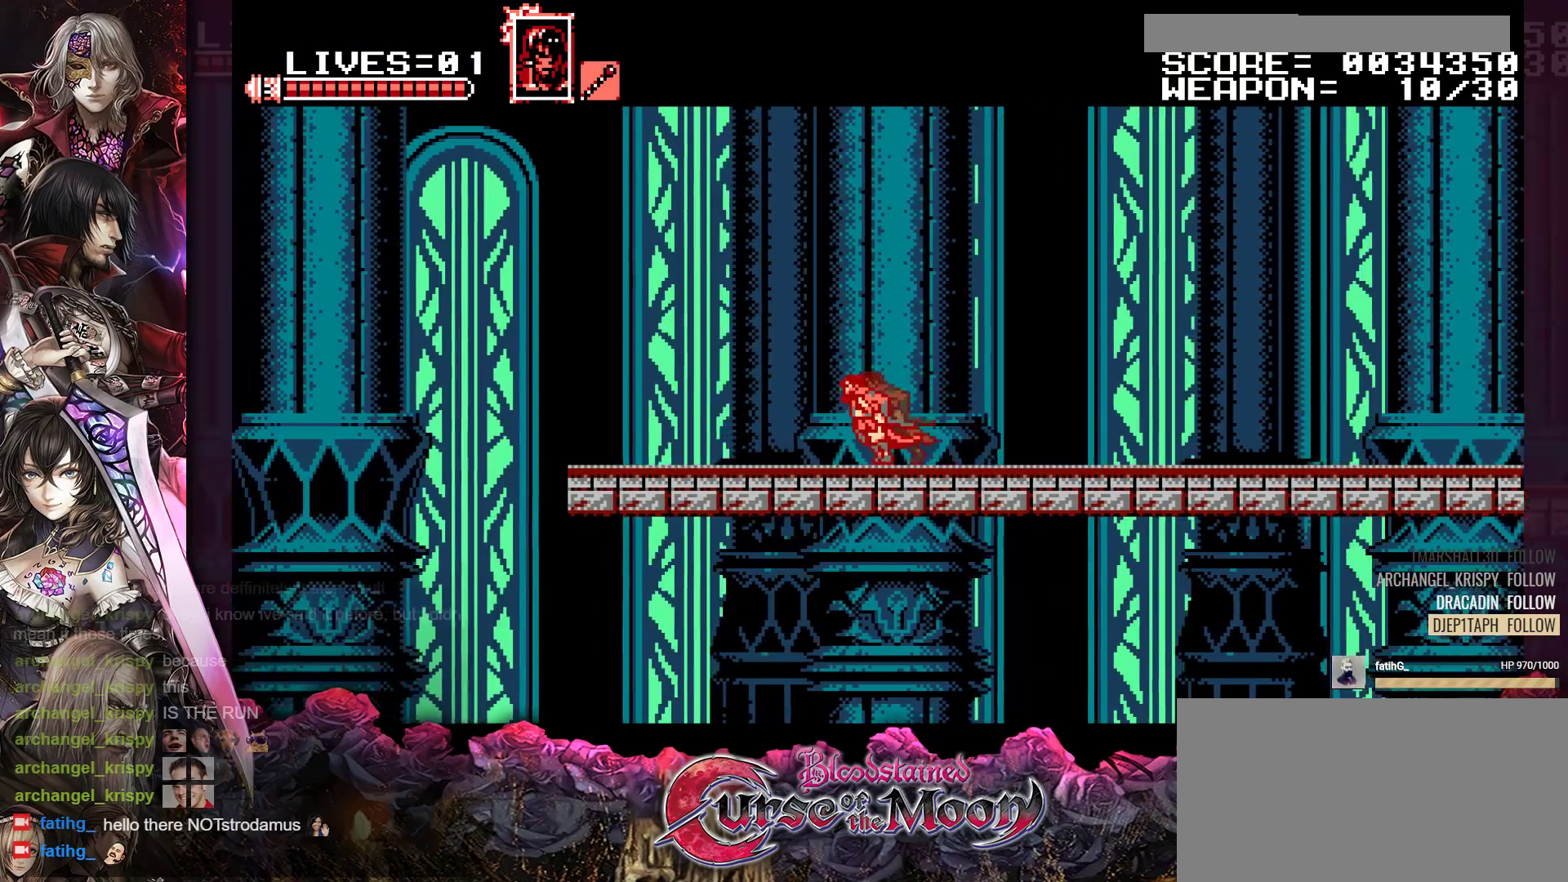
{"buttons": ["DPAD_LEFT"], "events": [[17, "R1", "up"], [133, "R1", "down"], [233, "R1", "up"], [333, "R1", "down"], [417, "R1", "up"]]}
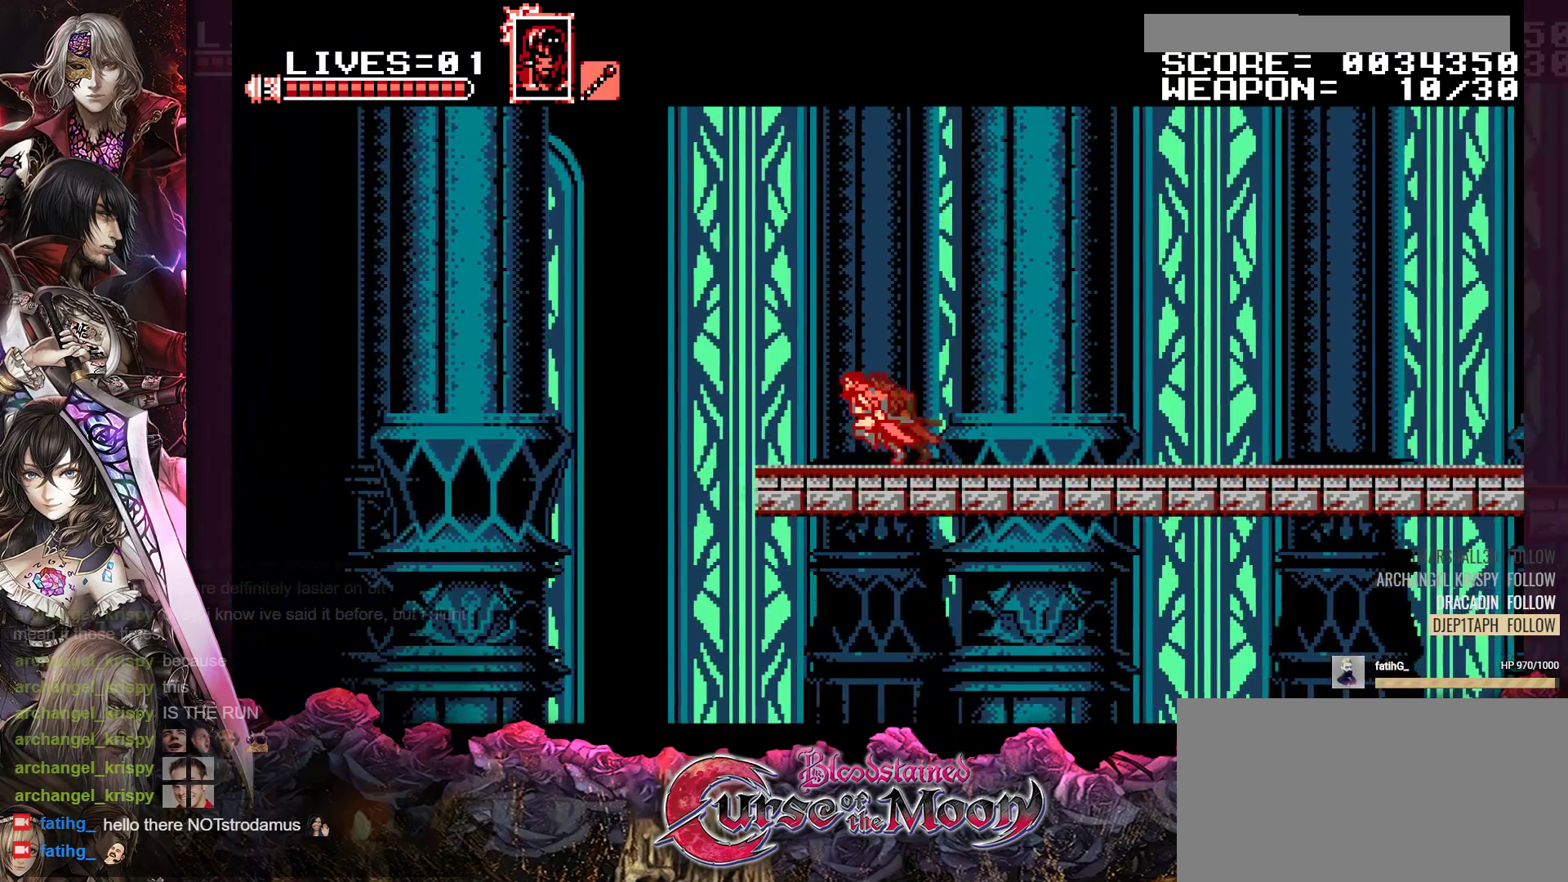
{"buttons": ["R1", "DPAD_UP", "DPAD_LEFT"], "events": [[33, "R1", "down"], [133, "R1", "up"], [233, "R1", "down"], [333, "R1", "up"], [367, "DPAD_UP", "down"], [450, "R1", "down"]]}
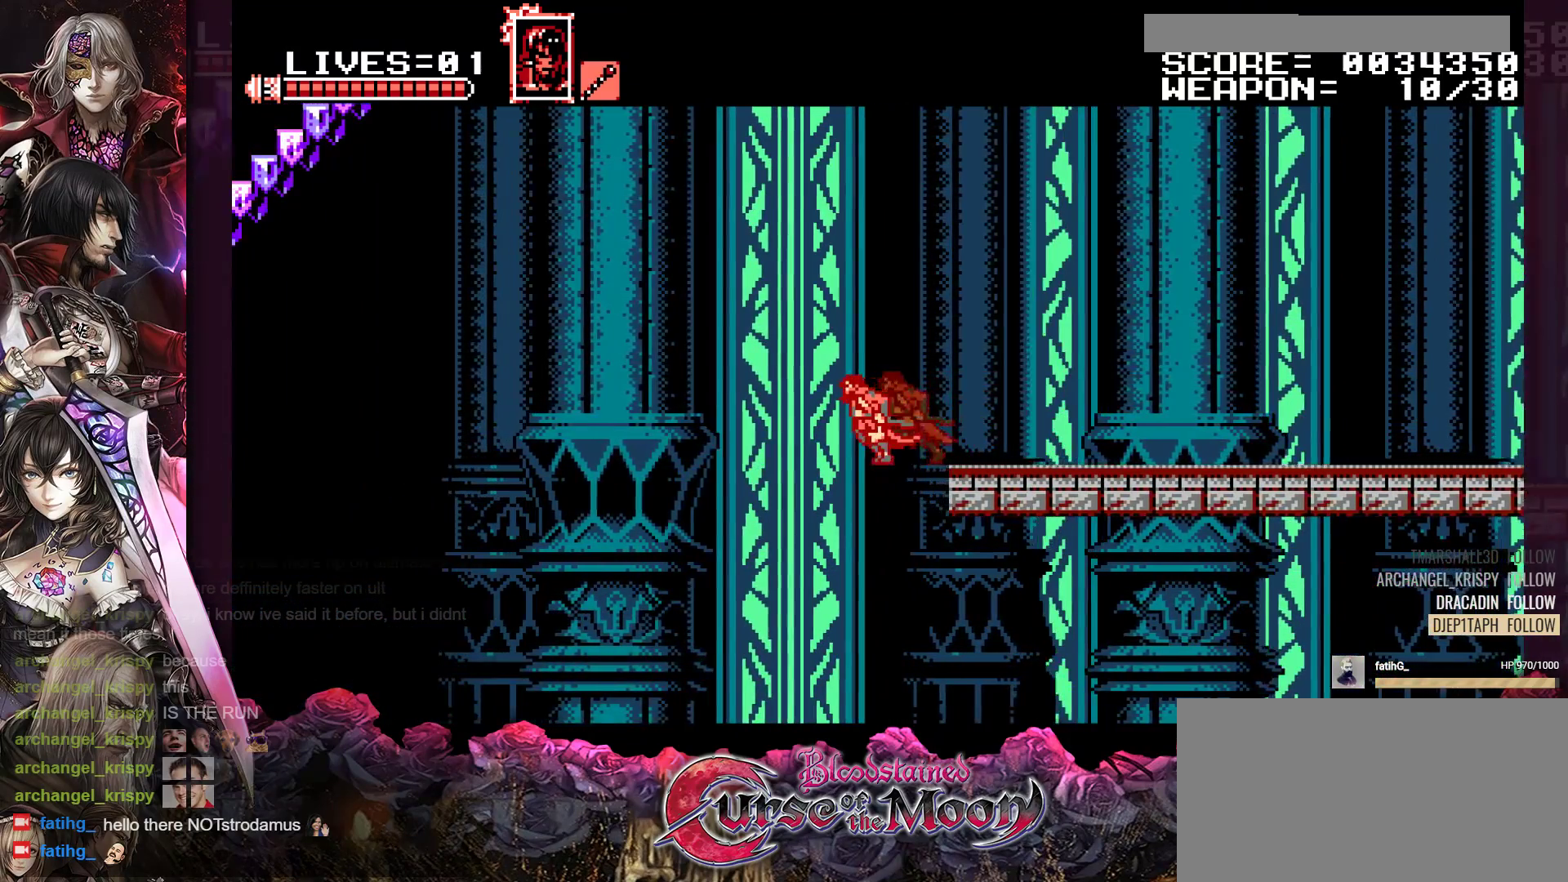
{"buttons": ["DPAD_LEFT"], "events": [[50, "R1", "up"], [167, "R1", "down"], [217, "DPAD_UP", "up"], [267, "R1", "up"], [383, "R1", "down"], [483, "R1", "up"]]}
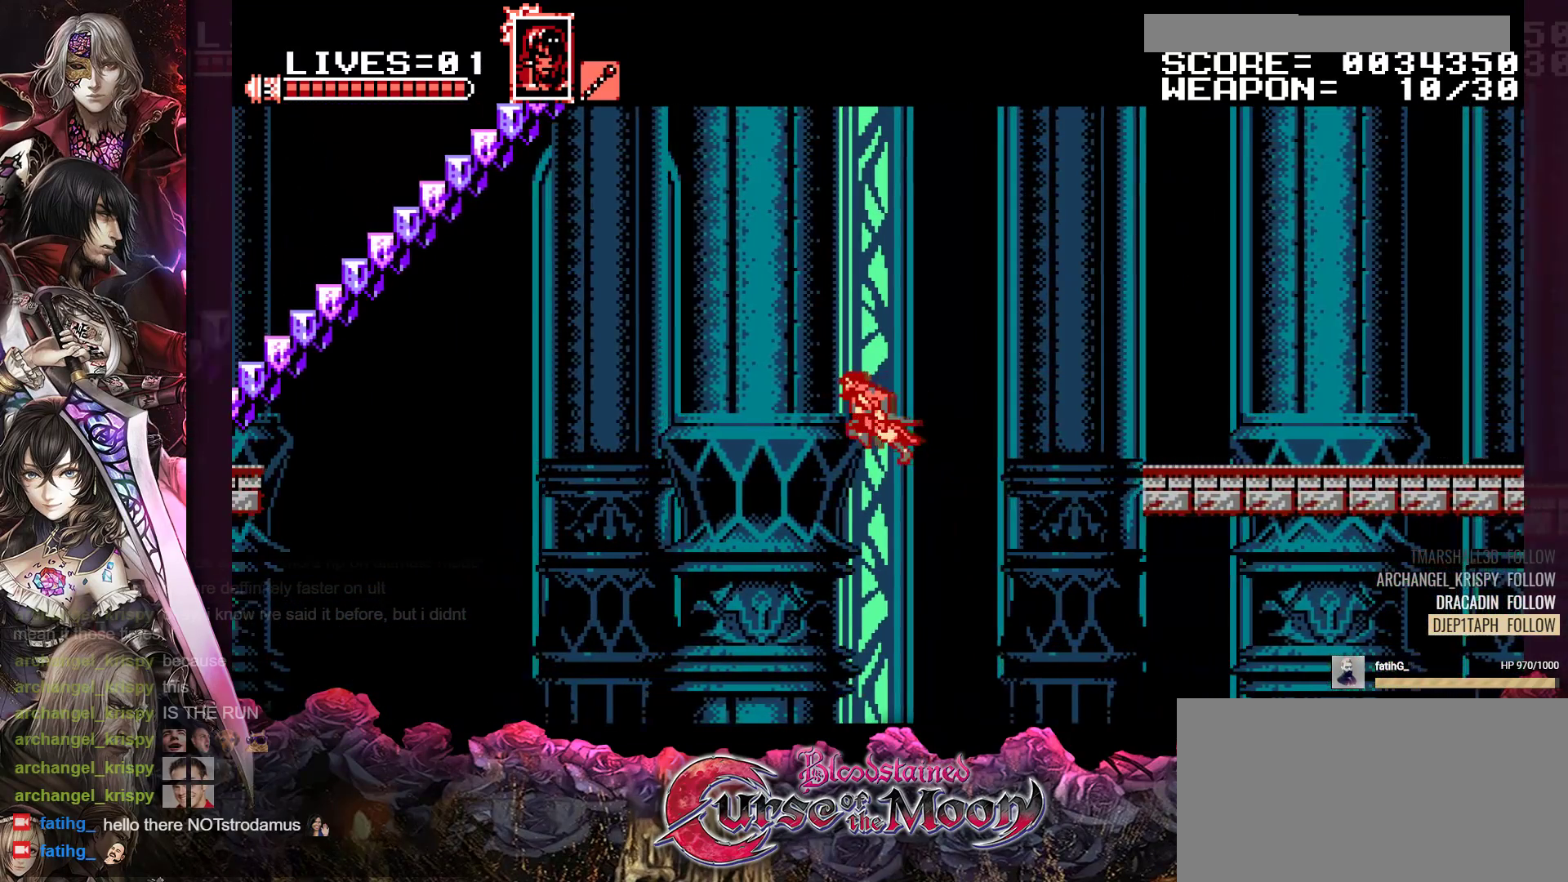
{"buttons": ["R1", "DPAD_LEFT"], "events": [[100, "R1", "down"], [183, "R1", "up"], [300, "R1", "down"], [400, "R1", "up"], [500, "R1", "down"]]}
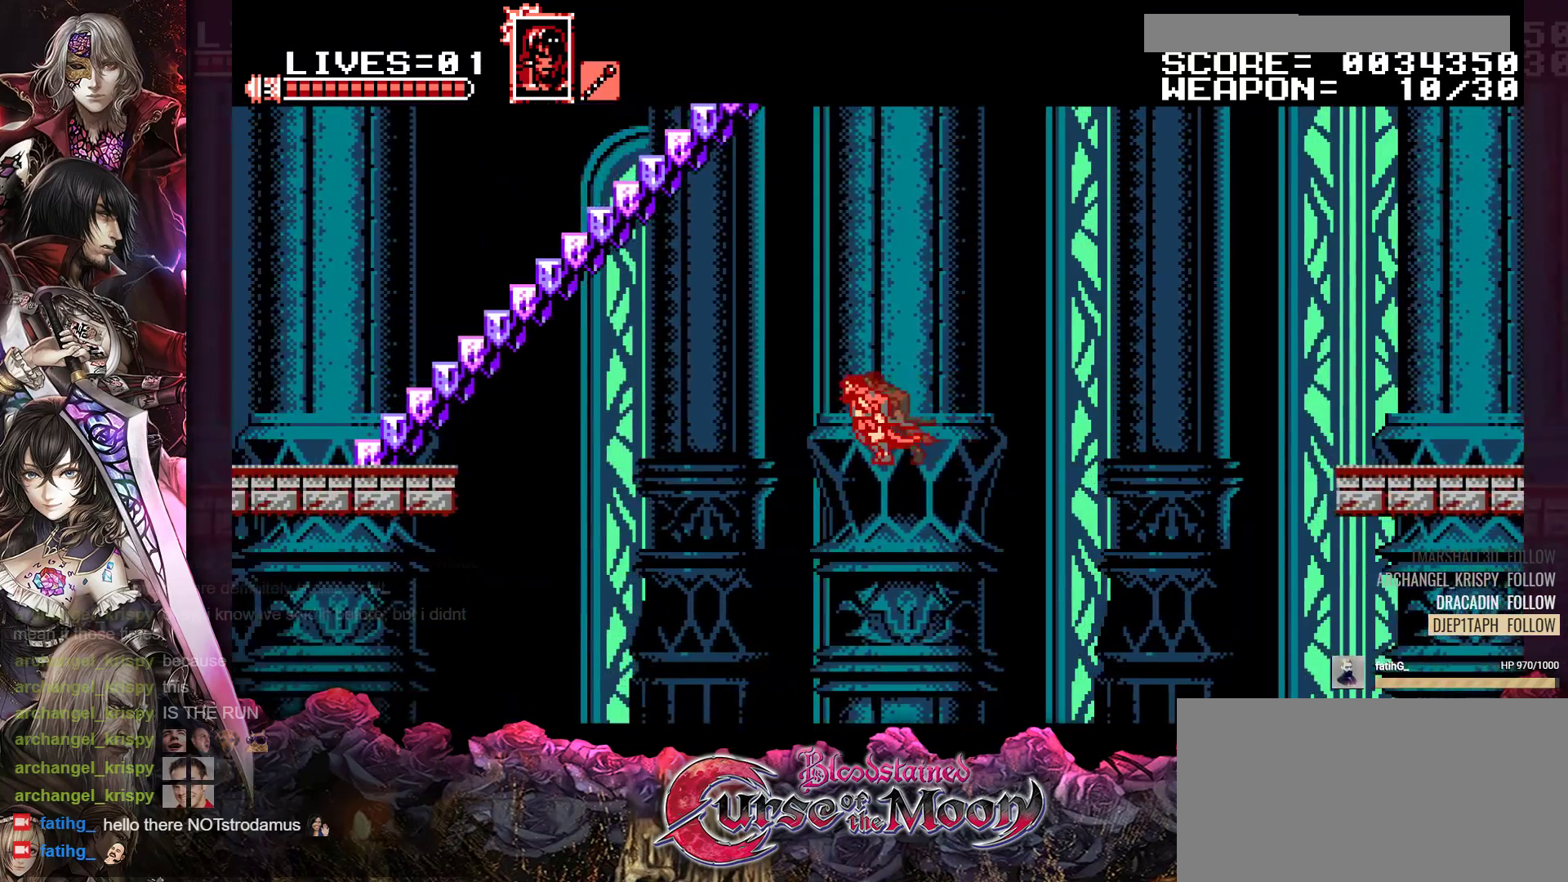
{"buttons": ["B", "R1", "DPAD_UP", "DPAD_LEFT"], "events": [[100, "R1", "up"], [217, "R1", "down"], [283, "R1", "up"], [400, "R1", "down"], [433, "DPAD_UP", "down"], [500, "B", "down"]]}
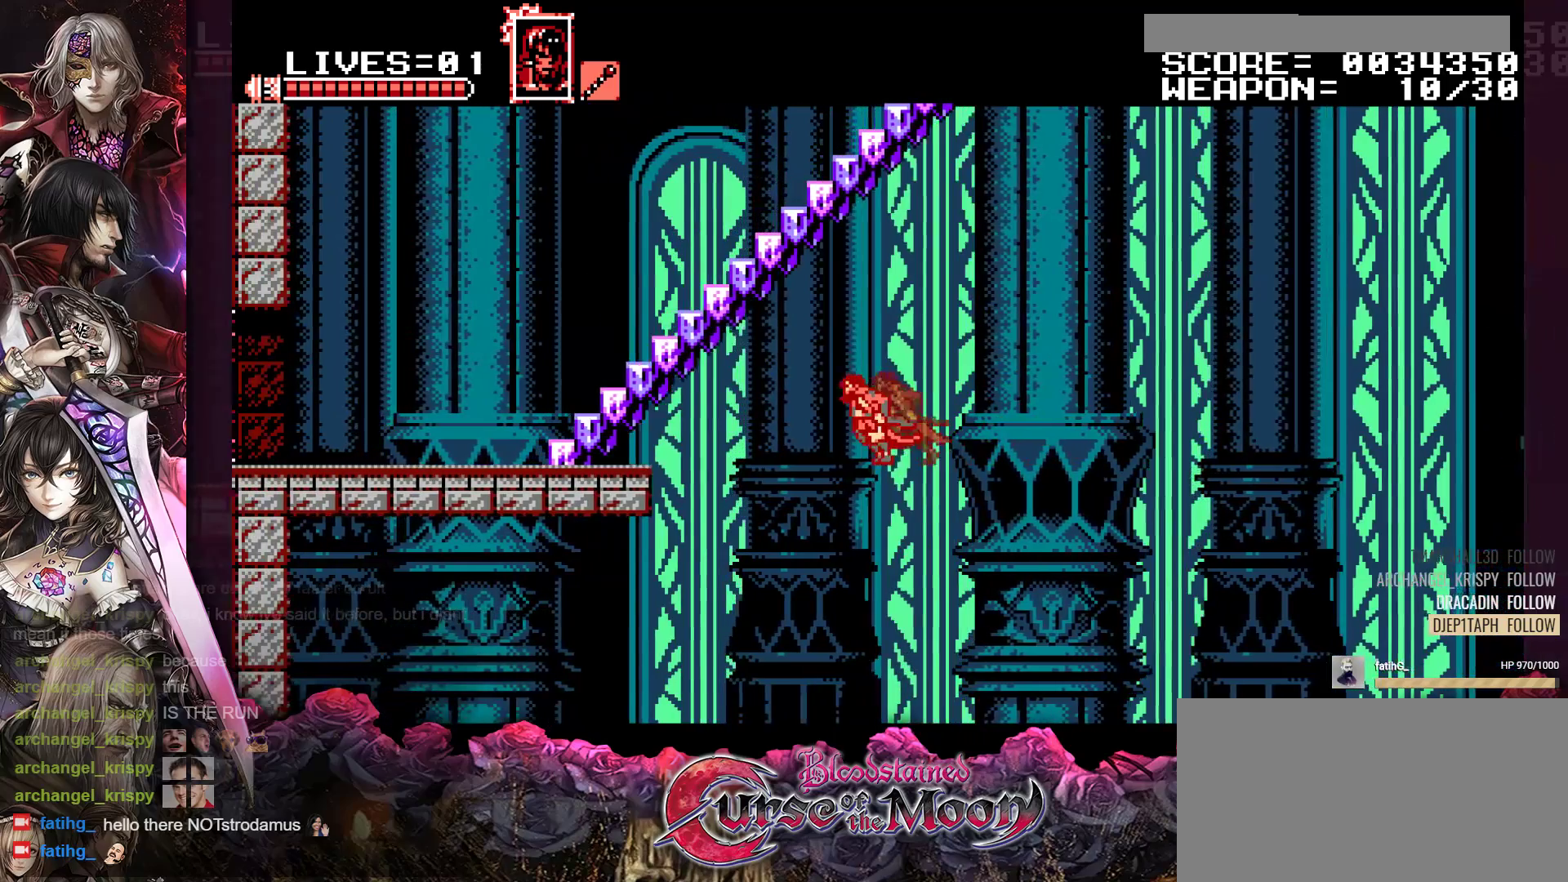
{"buttons": ["B", "R1", "DPAD_UP"], "events": [[300, "B", "up"], [350, "DPAD_LEFT", "up"], [400, "B", "down"]]}